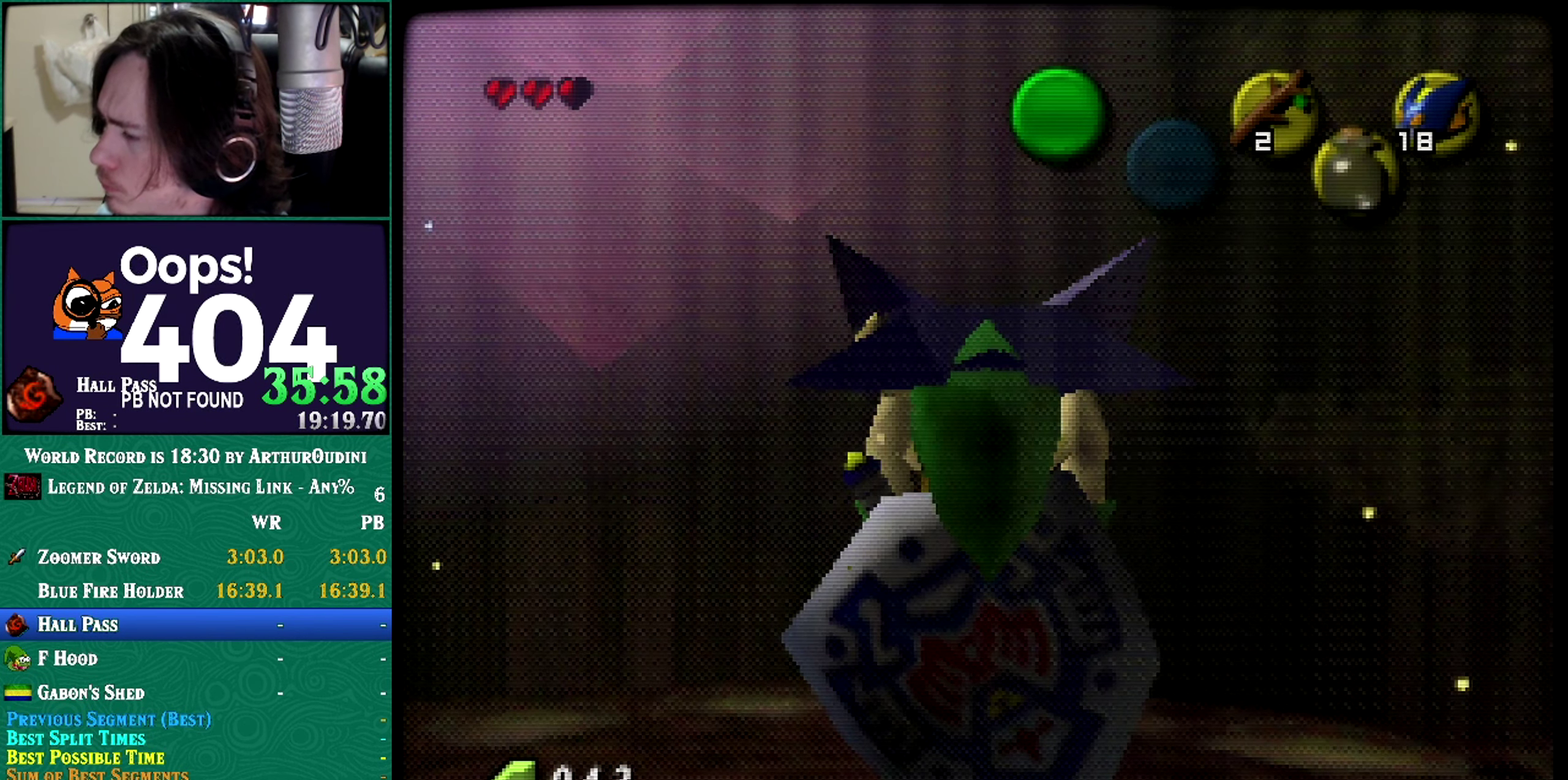
Gameplay with a controller (Nintendo layout); each line is a JSON object with the inputs held at the frame after it. "events" lists button and stick changes between this image and that frame as [ms after this image, input, new state], when the widget could be followed in between. Not read: L1 L3 R3 START.
{"buttons": ["A", "R1", "Z"], "left_stick": "down", "events": [[417, "left_stick", "down"]]}
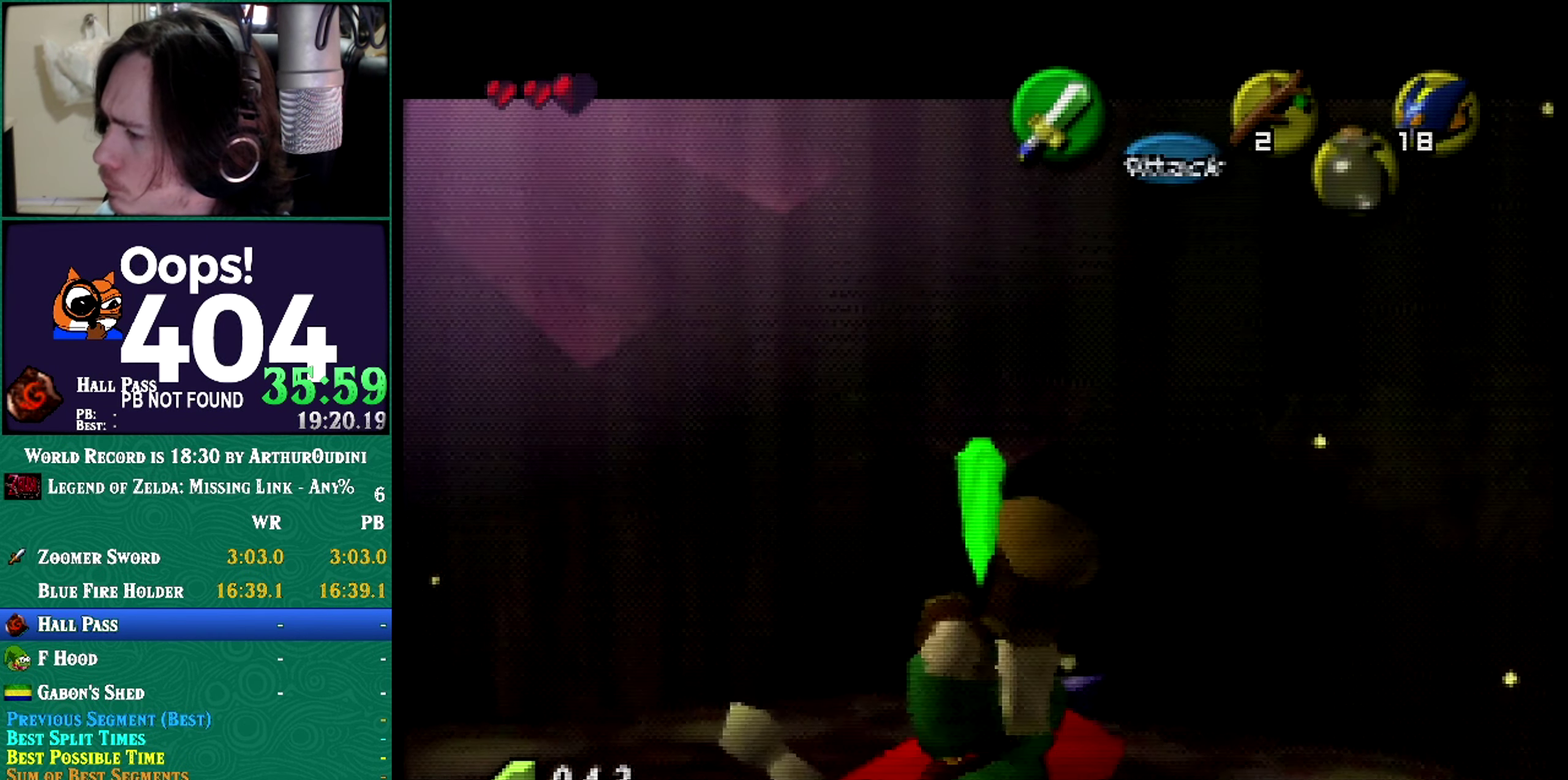
{"buttons": ["R1", "Z"], "left_stick": "down", "events": [[33, "A", "up"]]}
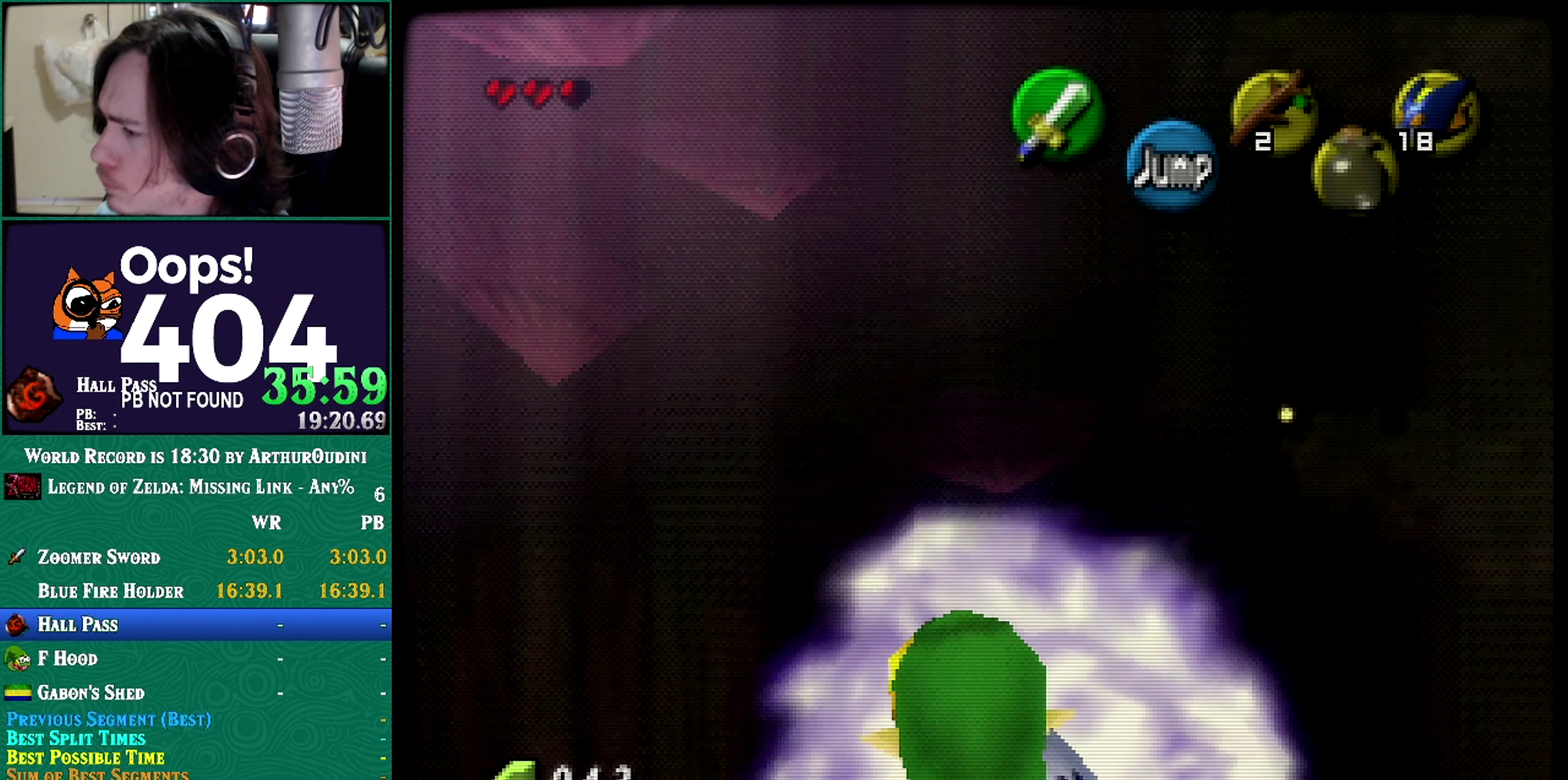
{"buttons": ["R1", "Z"], "left_stick": "down", "events": []}
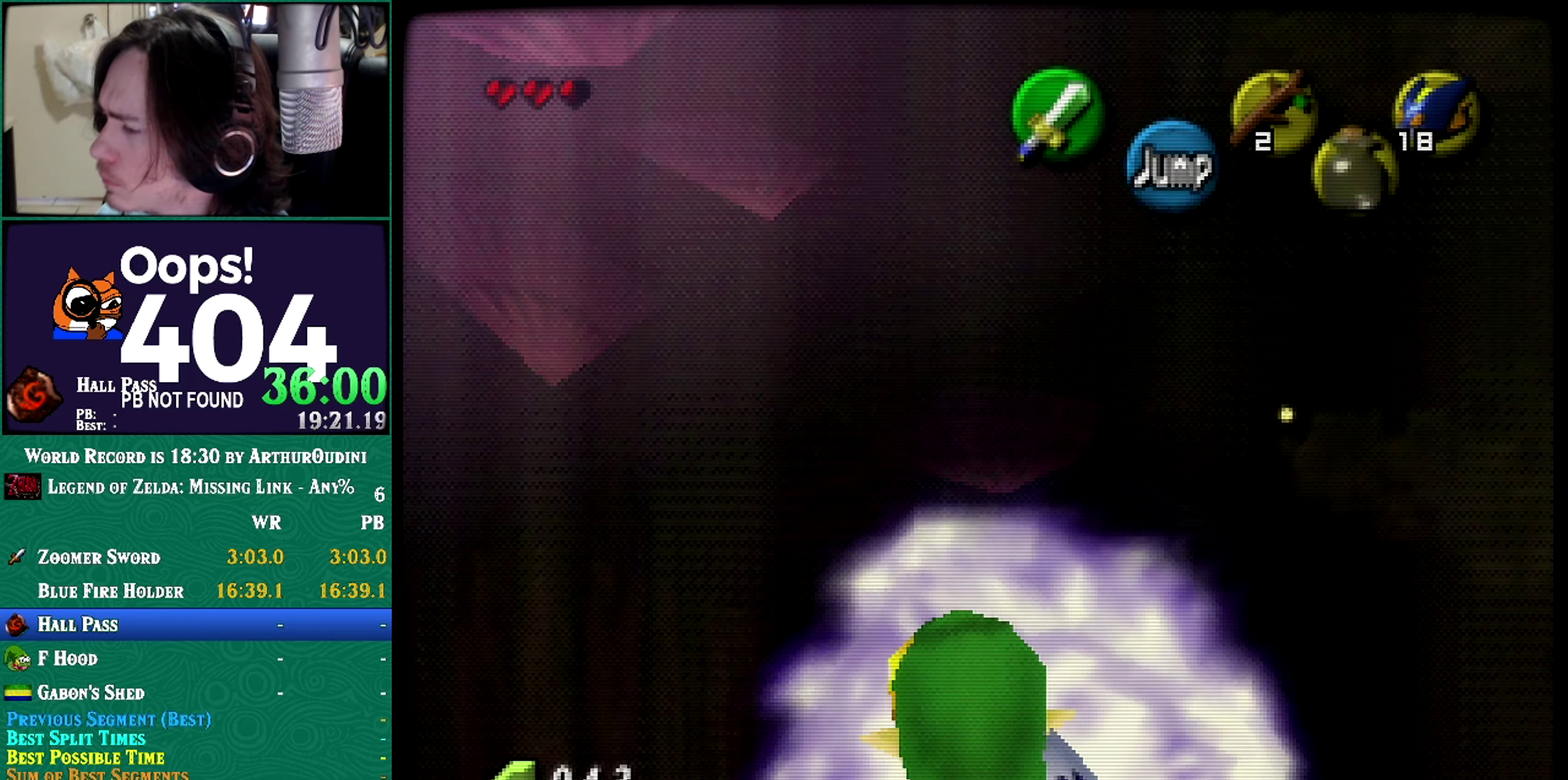
{"buttons": [], "left_stick": "center", "events": [[200, "R1", "up"], [200, "Z", "up"], [200, "left_stick", "center"], [367, "R1", "down"], [400, "Z", "down"], [400, "left_stick", "down"], [450, "R1", "up"], [450, "Z", "up"], [450, "left_stick", "center"]]}
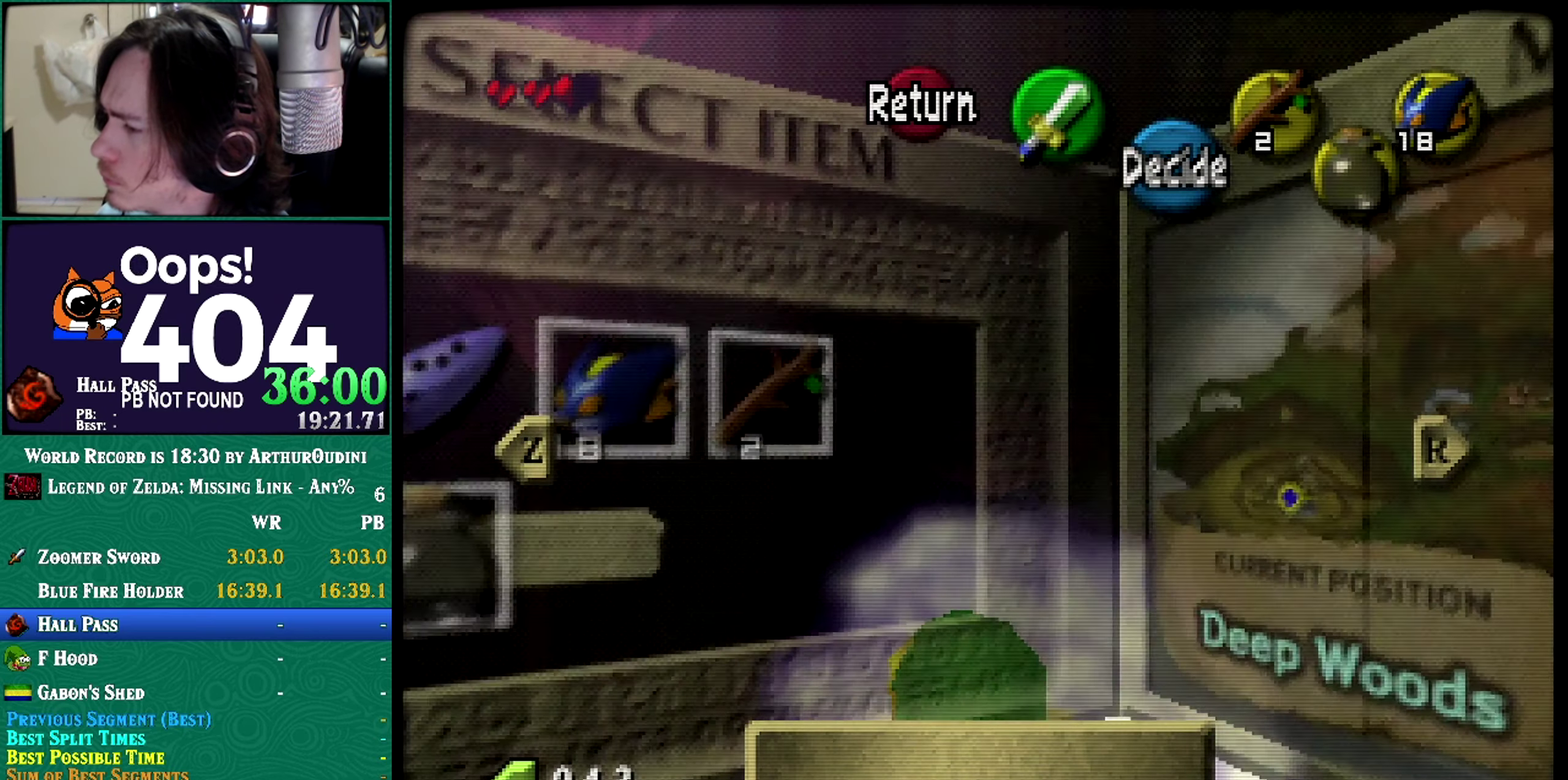
{"buttons": ["R1", "Z"], "left_stick": "down", "events": [[251, "R1", "down"], [251, "Z", "down"], [251, "left_stick", "down"]]}
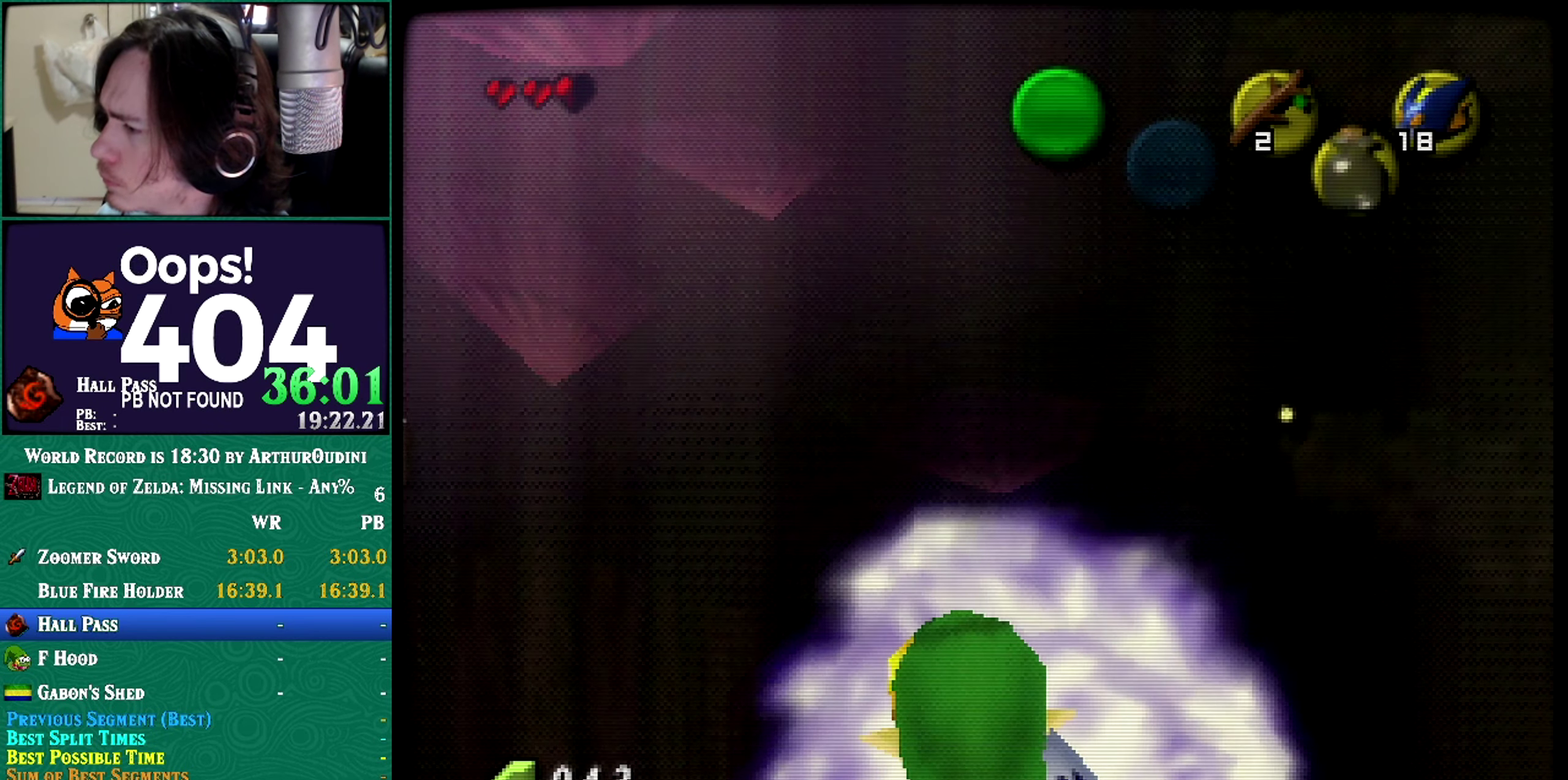
{"buttons": ["A", "R1", "Z"], "left_stick": "down", "events": [[317, "A", "down"]]}
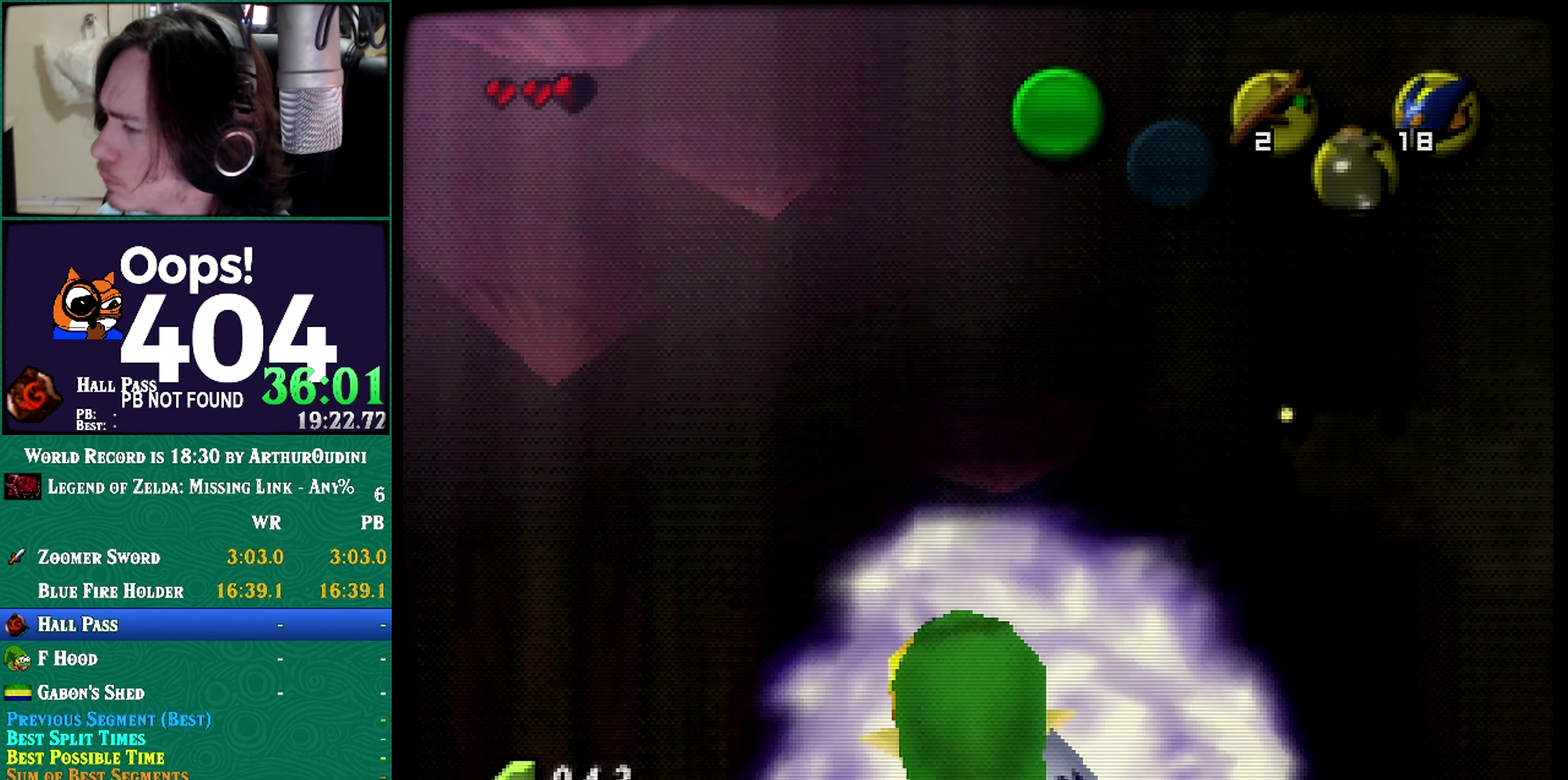
{"buttons": ["R1", "Z"], "left_stick": "down", "events": [[217, "A", "up"]]}
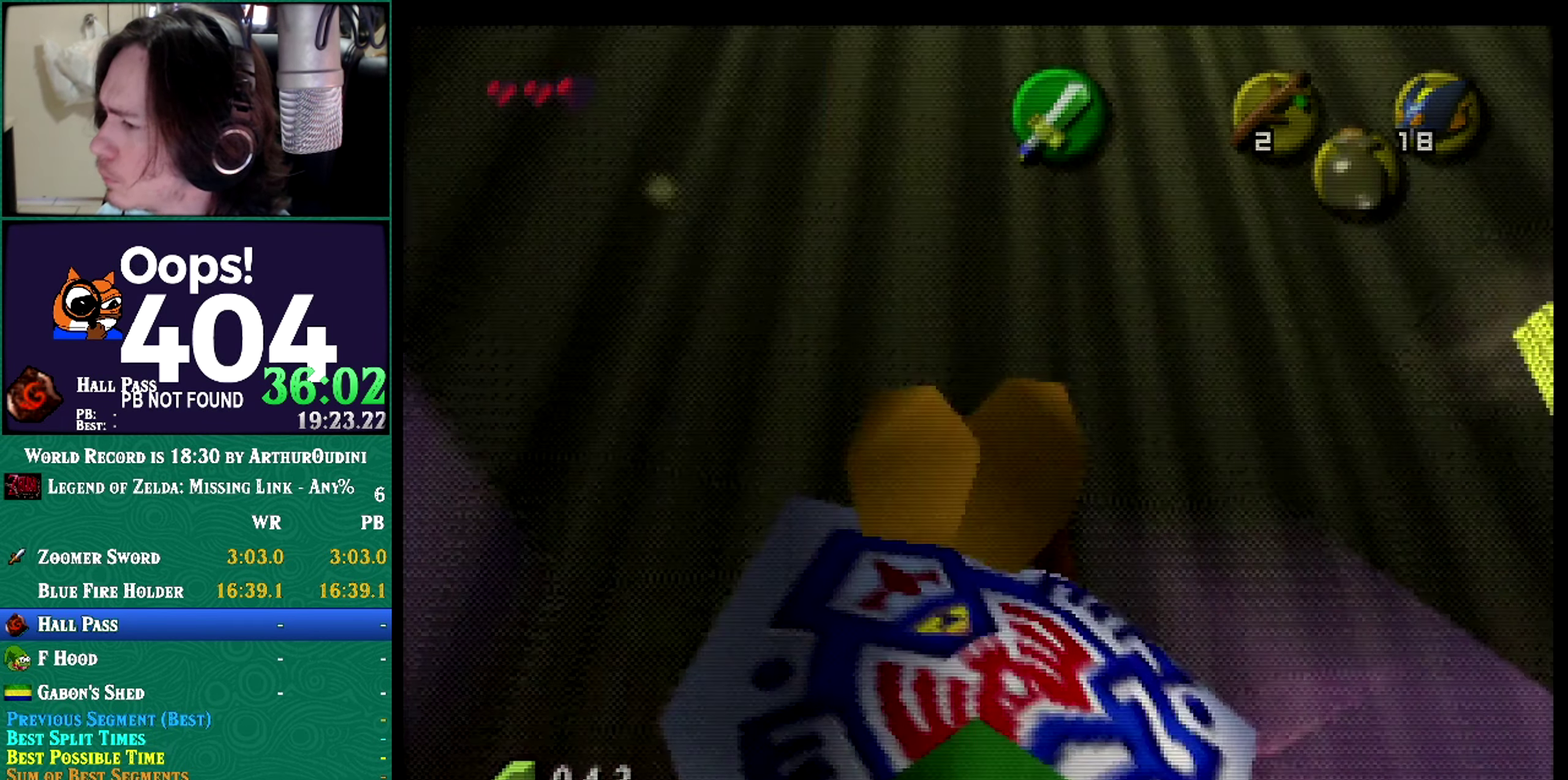
{"buttons": ["R1", "Z"], "left_stick": "down", "events": []}
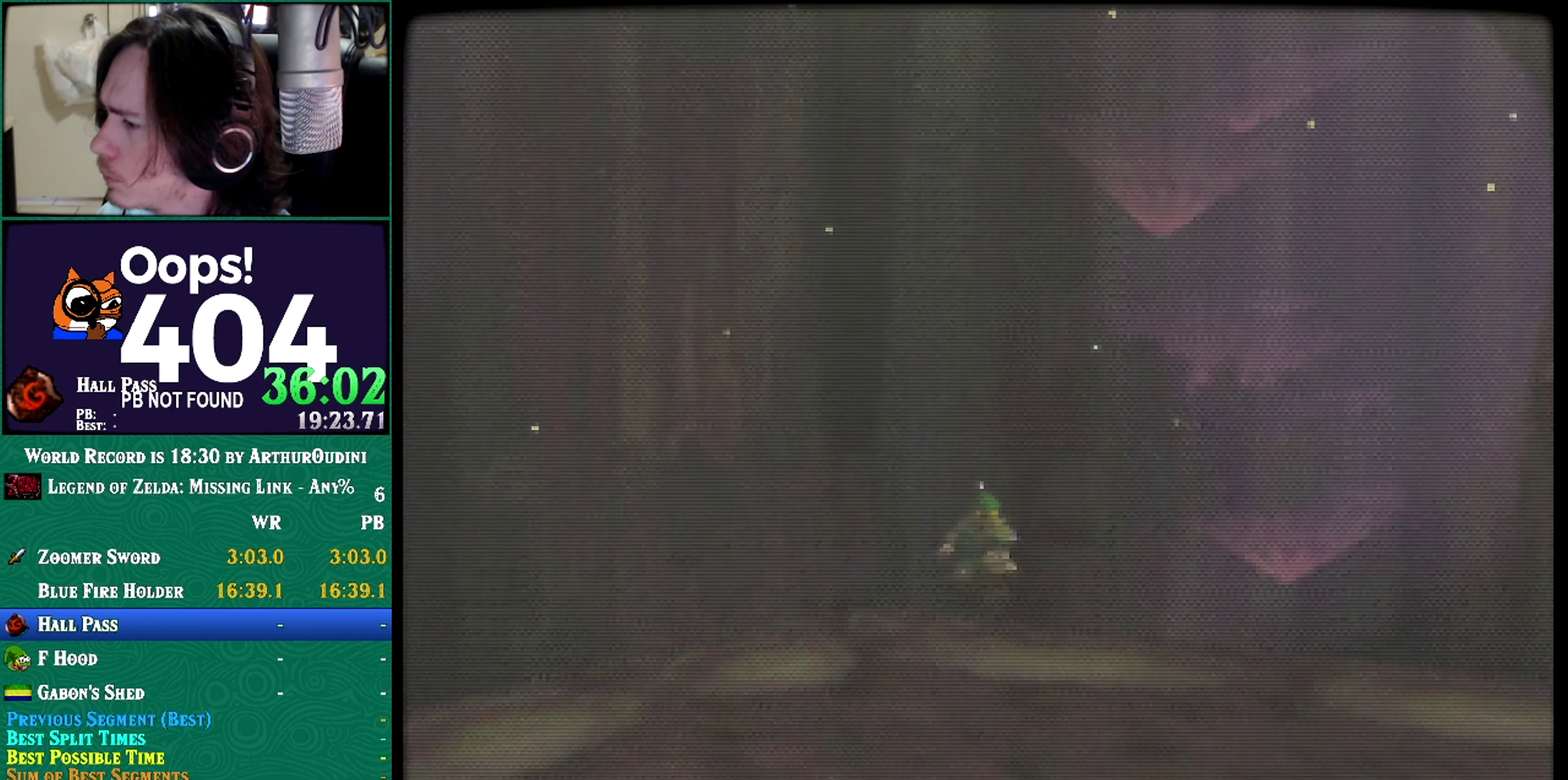
{"buttons": ["Z"], "left_stick": "down", "events": [[401, "R1", "up"]]}
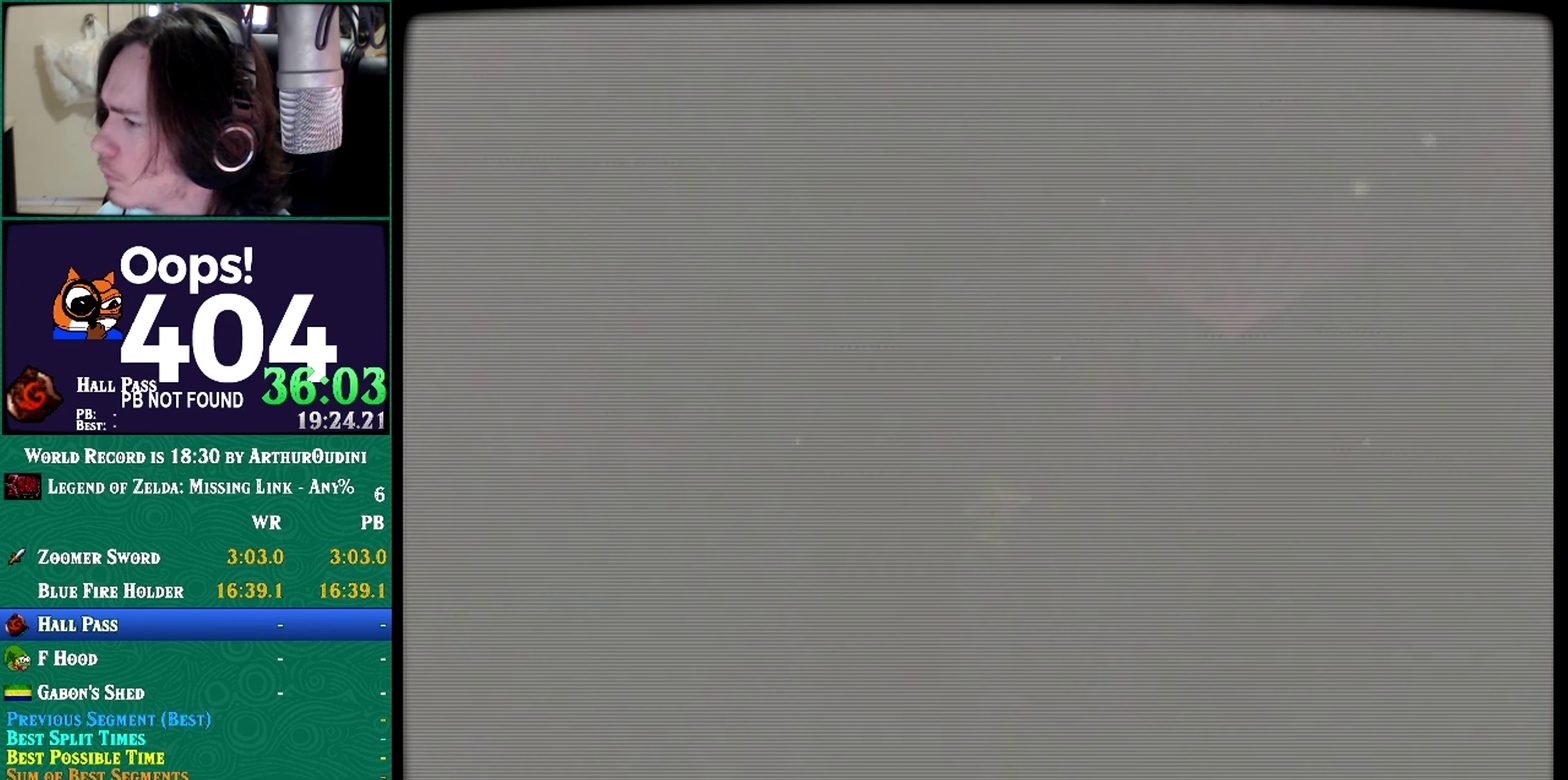
{"buttons": ["Z"], "left_stick": "center", "events": [[317, "A", "down"], [317, "C_RIGHT", "down"], [317, "Z", "up"], [317, "left_stick", "center"], [500, "A", "up"], [500, "C_RIGHT", "up"], [500, "Z", "down"]]}
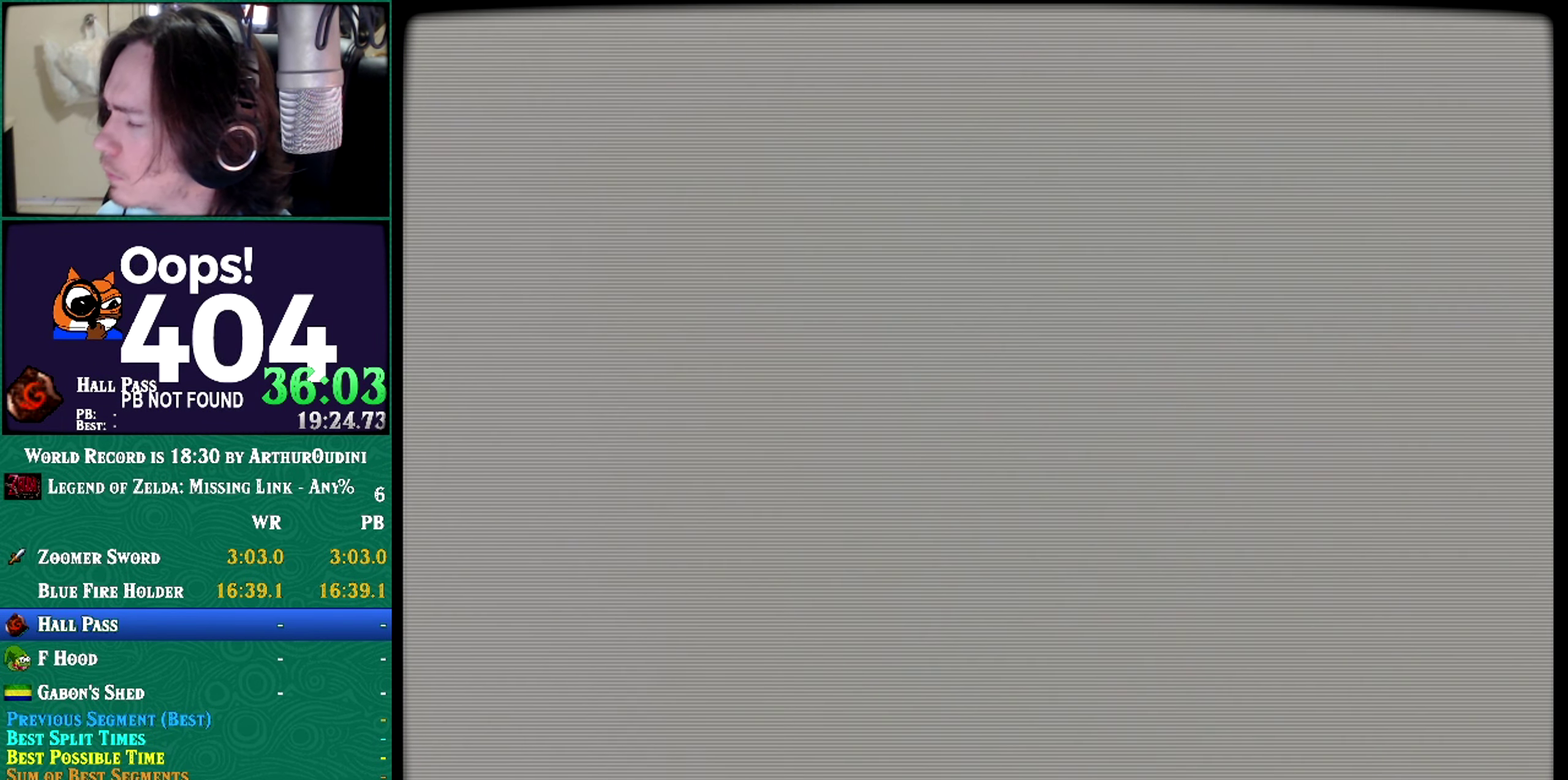
{"buttons": ["Z"], "left_stick": "center", "events": []}
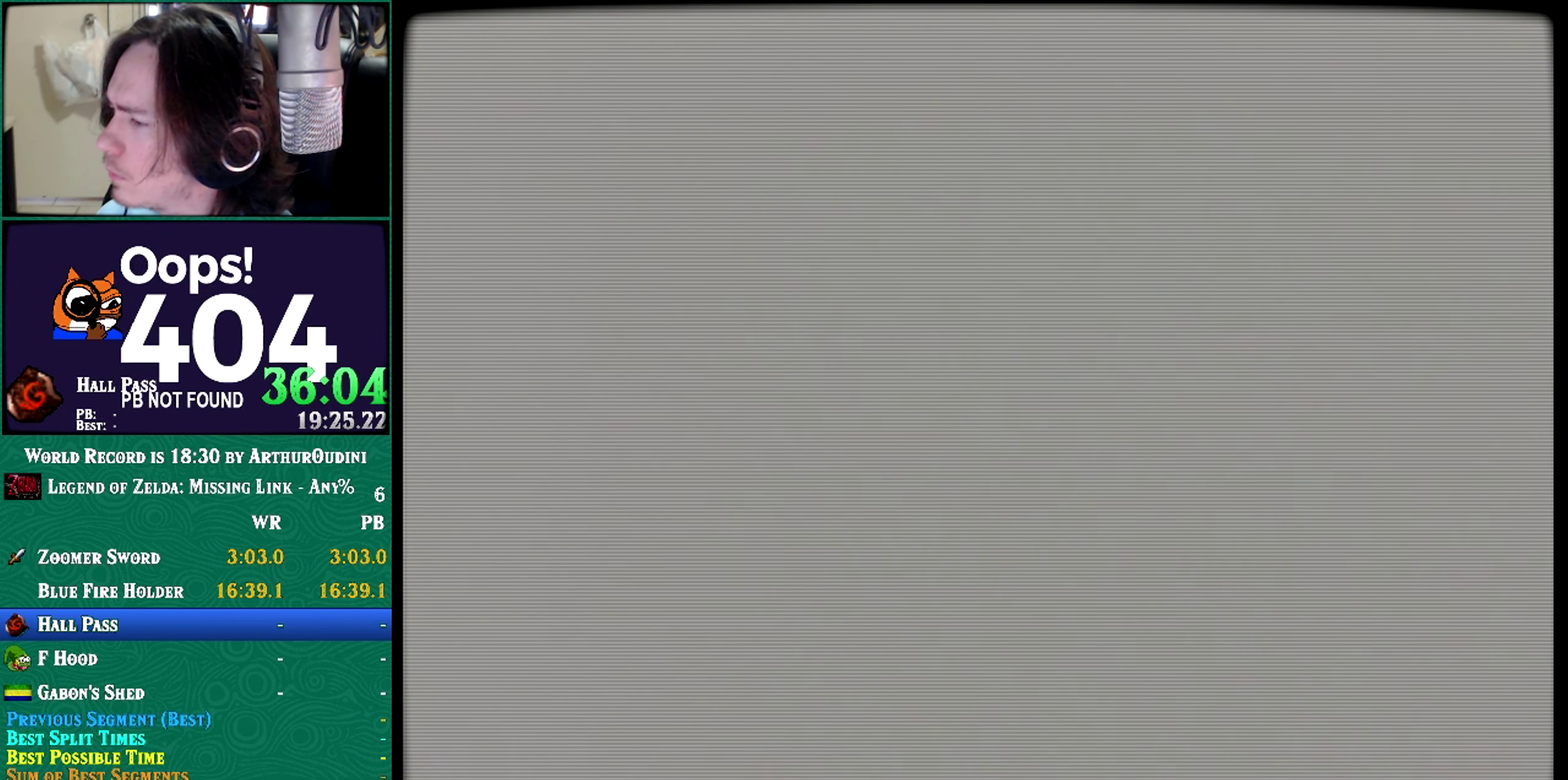
{"buttons": ["Z"], "left_stick": "center", "events": []}
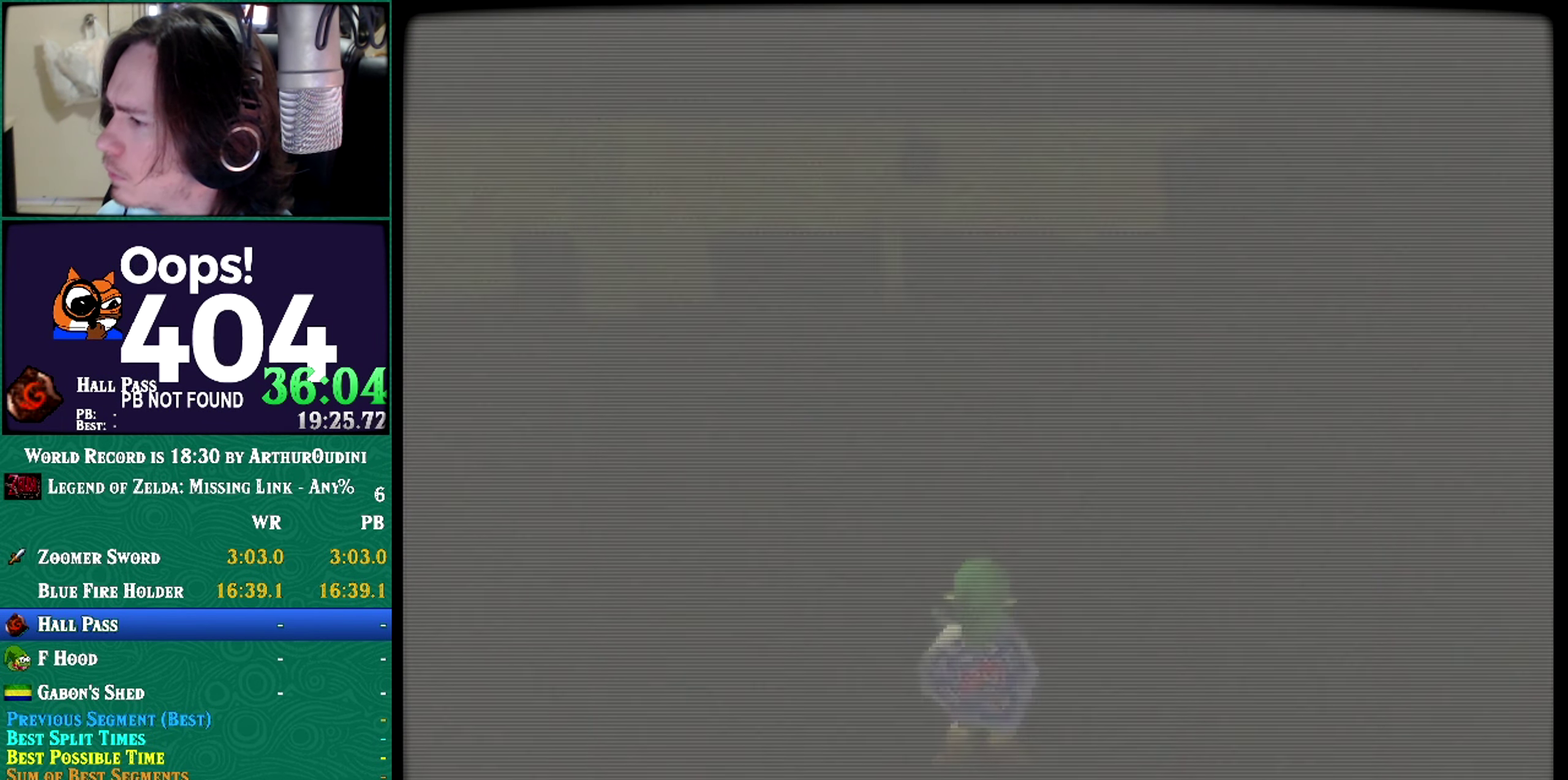
{"buttons": ["Z"], "left_stick": "center", "events": []}
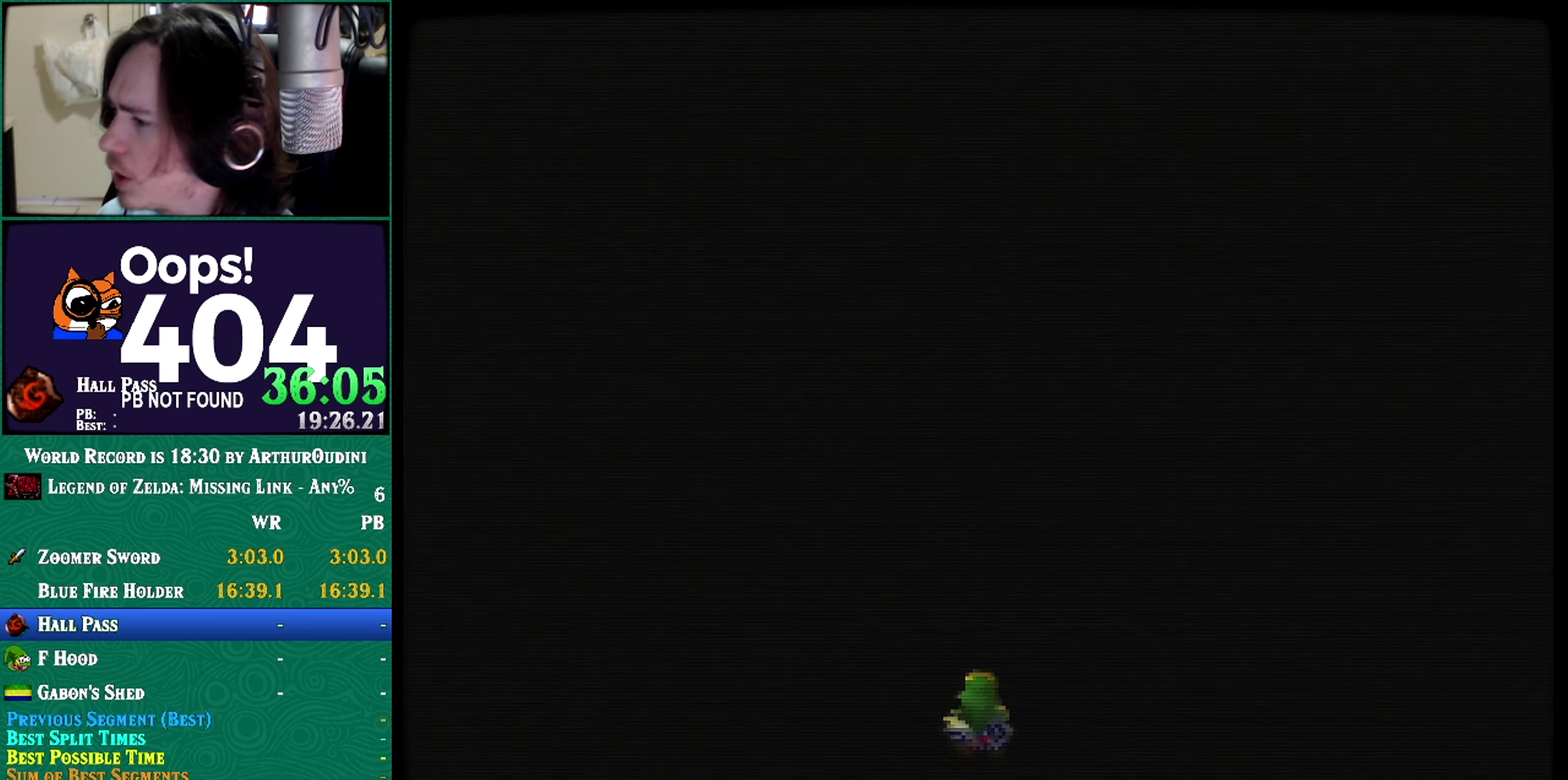
{"buttons": ["Z"], "left_stick": "center", "events": []}
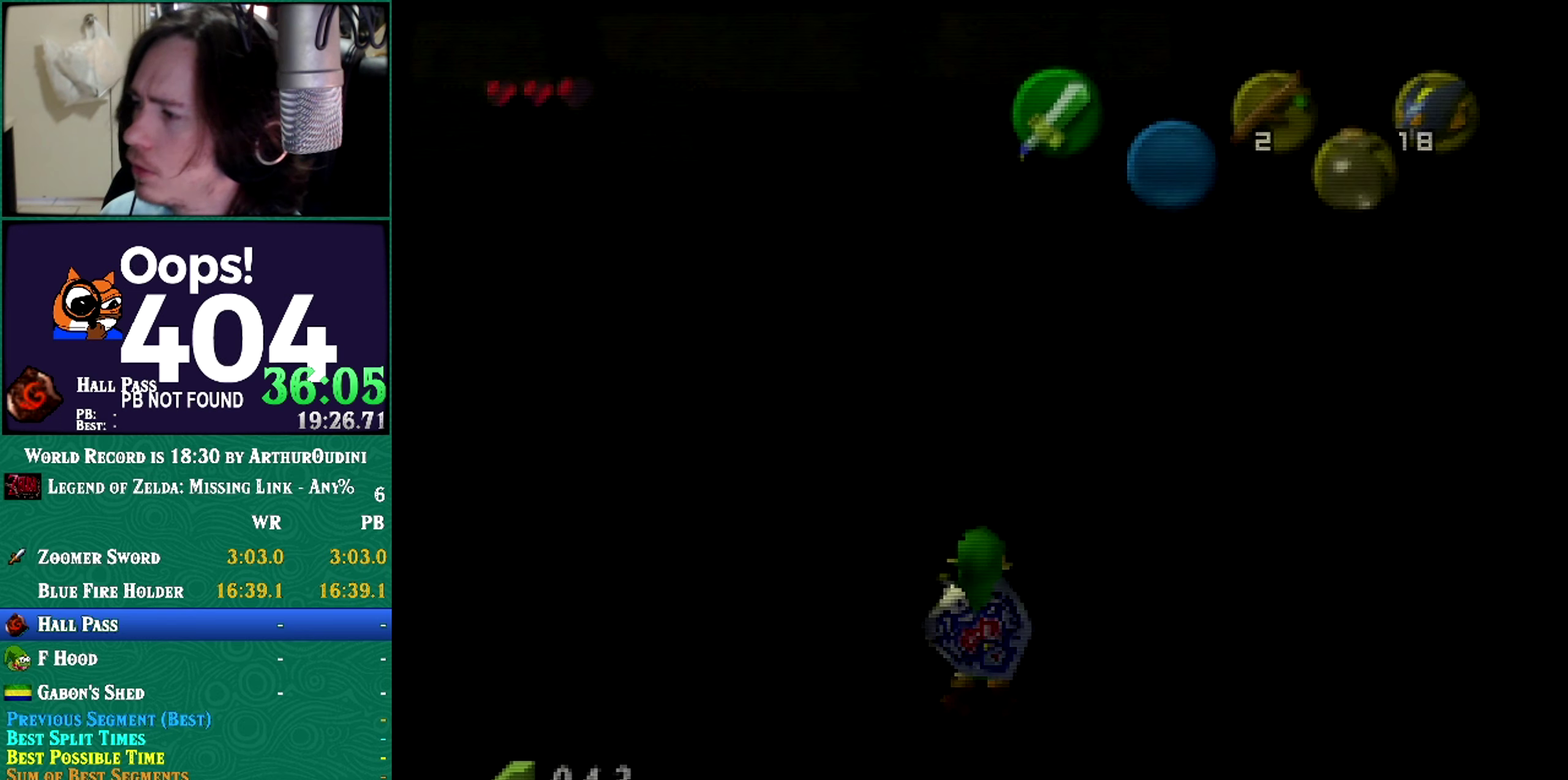
{"buttons": ["A", "C_RIGHT"], "left_stick": "center", "events": [[267, "A", "down"], [267, "C_RIGHT", "down"], [267, "Z", "up"]]}
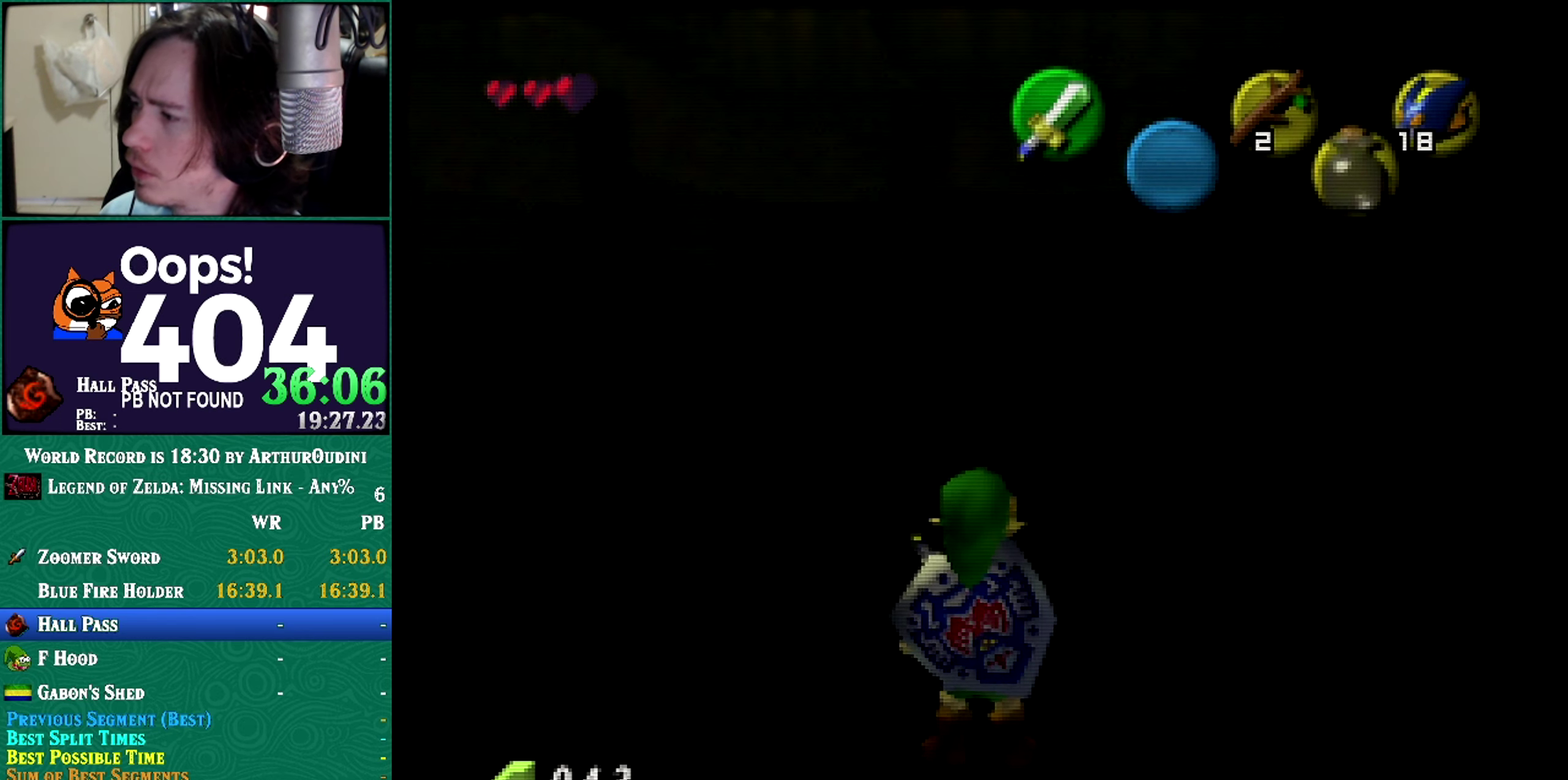
{"buttons": ["A", "C_RIGHT"], "left_stick": "center", "events": [[84, "A", "up"], [84, "C_RIGHT", "up"], [84, "Z", "down"], [301, "A", "down"], [301, "C_RIGHT", "down"], [301, "Z", "up"]]}
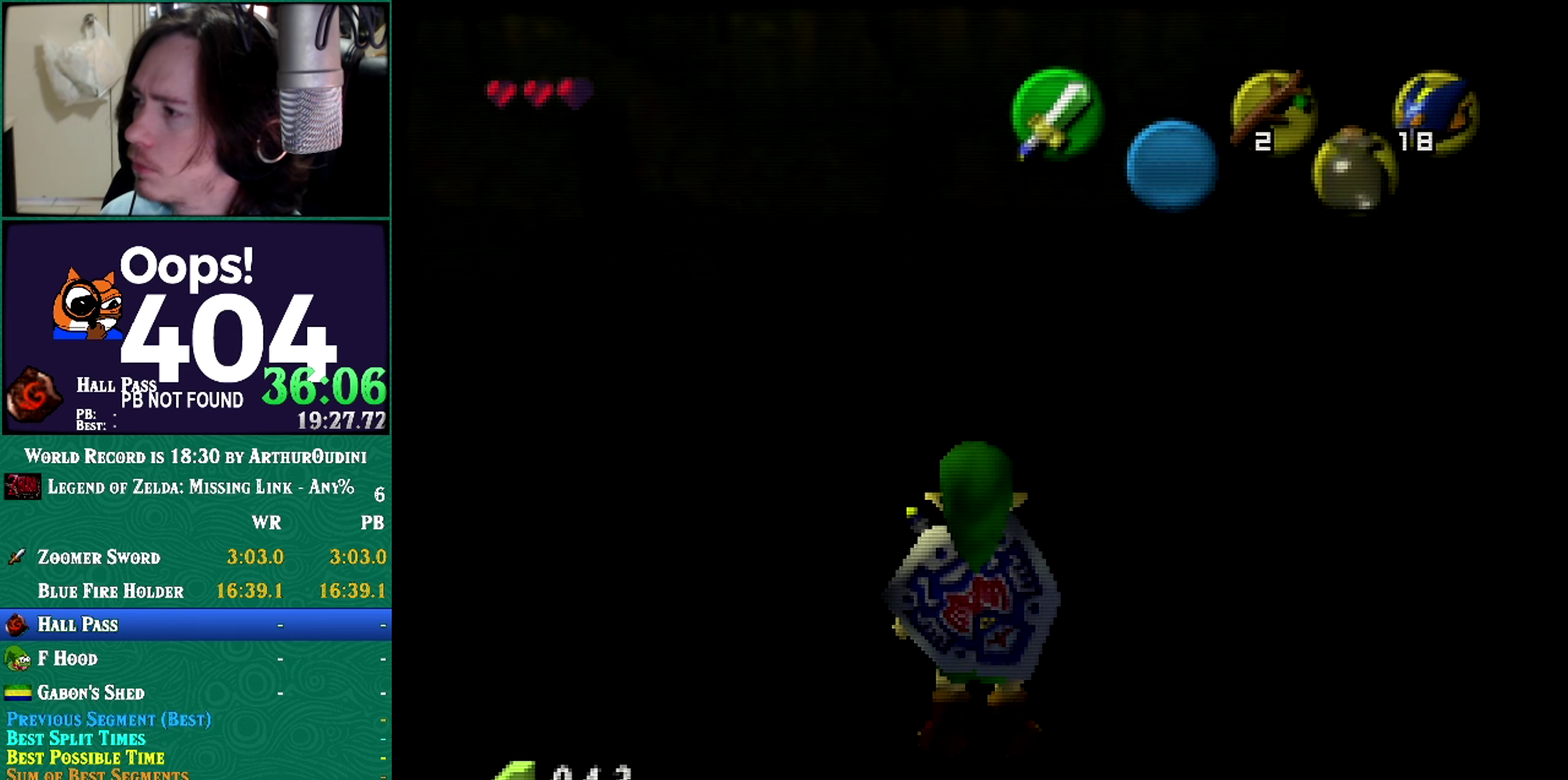
{"buttons": [], "left_stick": "center", "events": [[350, "A", "up"], [350, "C_RIGHT", "up"]]}